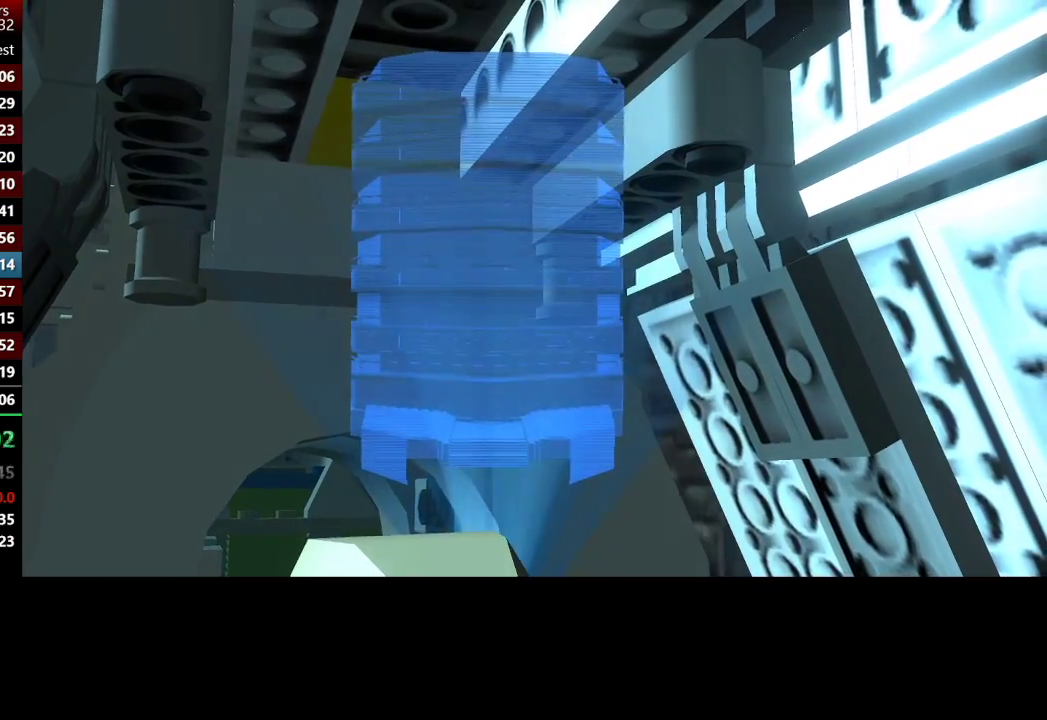
Gameplay with a controller (Xbox layout); each line is a JSON object with the inputs held at the frame after it. "events" lists button and stick changes between this image and that frame as [ms after this image, input, new state], when the widget could be followed in between.
{"buttons": ["R2"], "left_stick": "center", "right_stick": "center", "events": [[17, "R2", "down"]]}
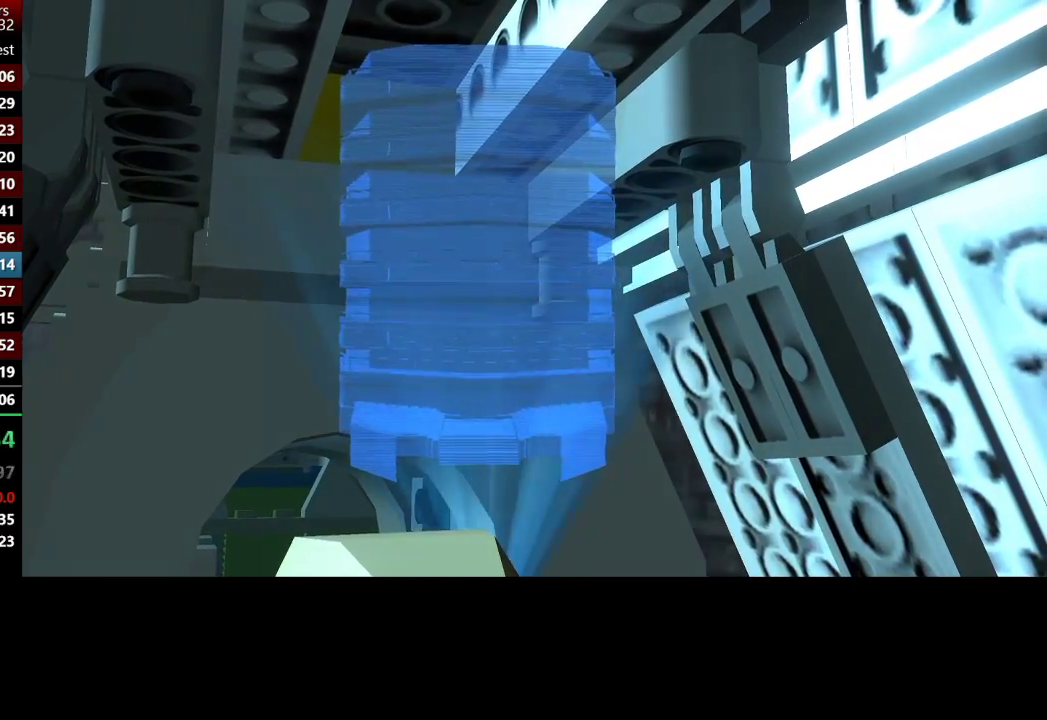
{"buttons": ["R2"], "left_stick": "center", "right_stick": "center", "events": []}
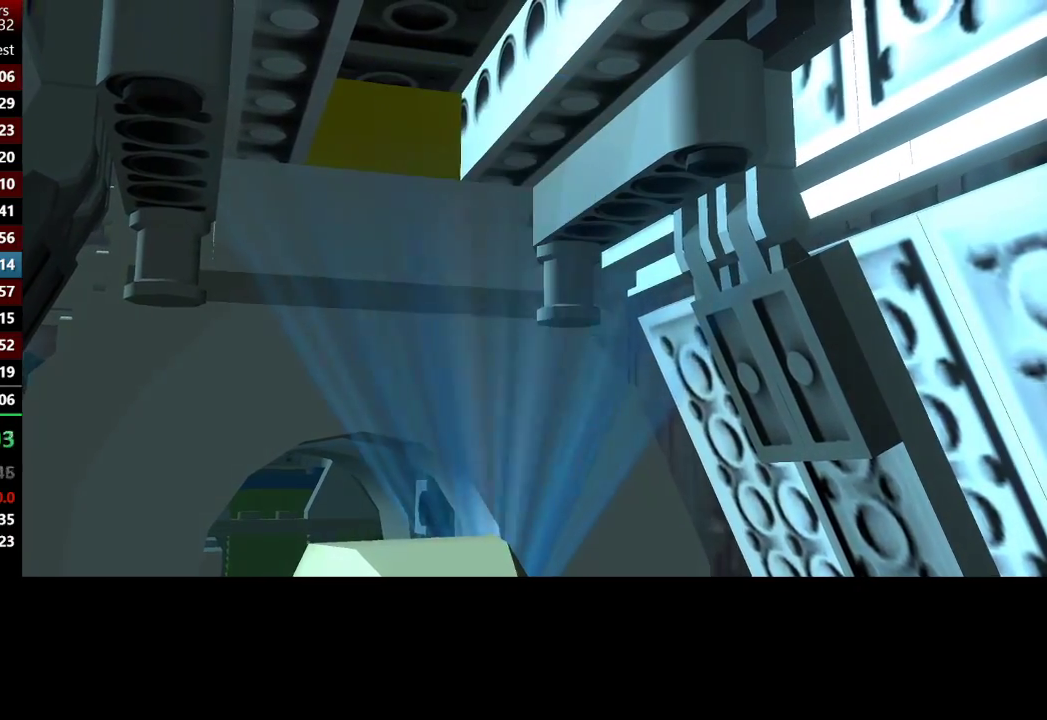
{"buttons": ["R2"], "left_stick": "center", "right_stick": "center", "events": []}
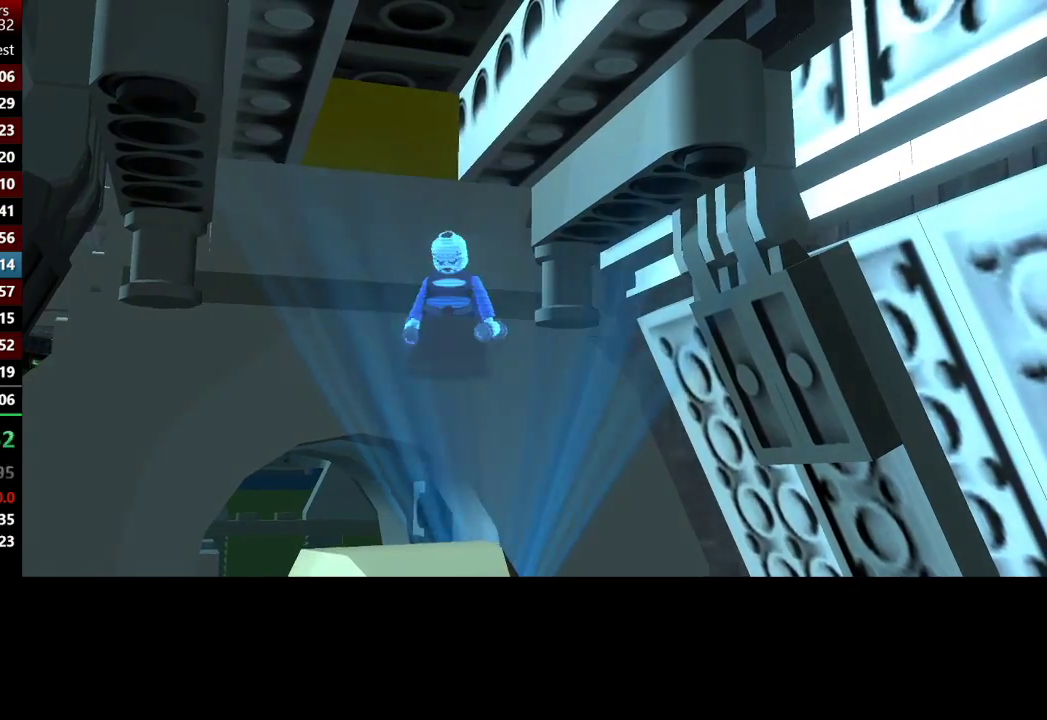
{"buttons": ["R2"], "left_stick": "center", "right_stick": "center", "events": []}
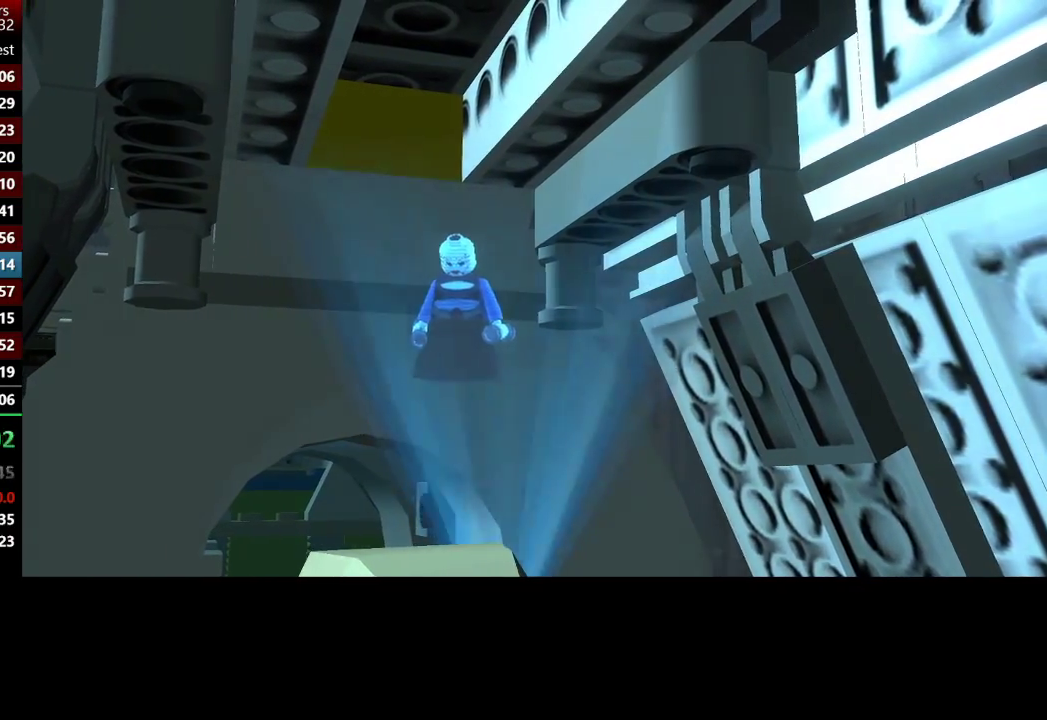
{"buttons": ["R2"], "left_stick": "center", "right_stick": "center", "events": []}
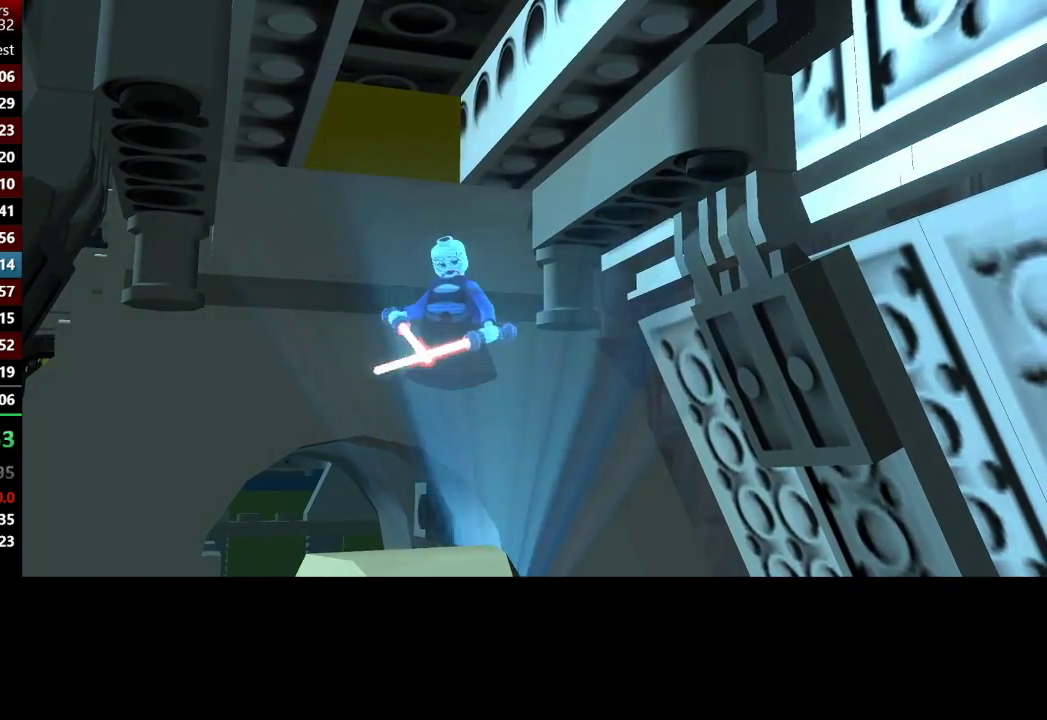
{"buttons": ["R2"], "left_stick": "center", "right_stick": "center", "events": []}
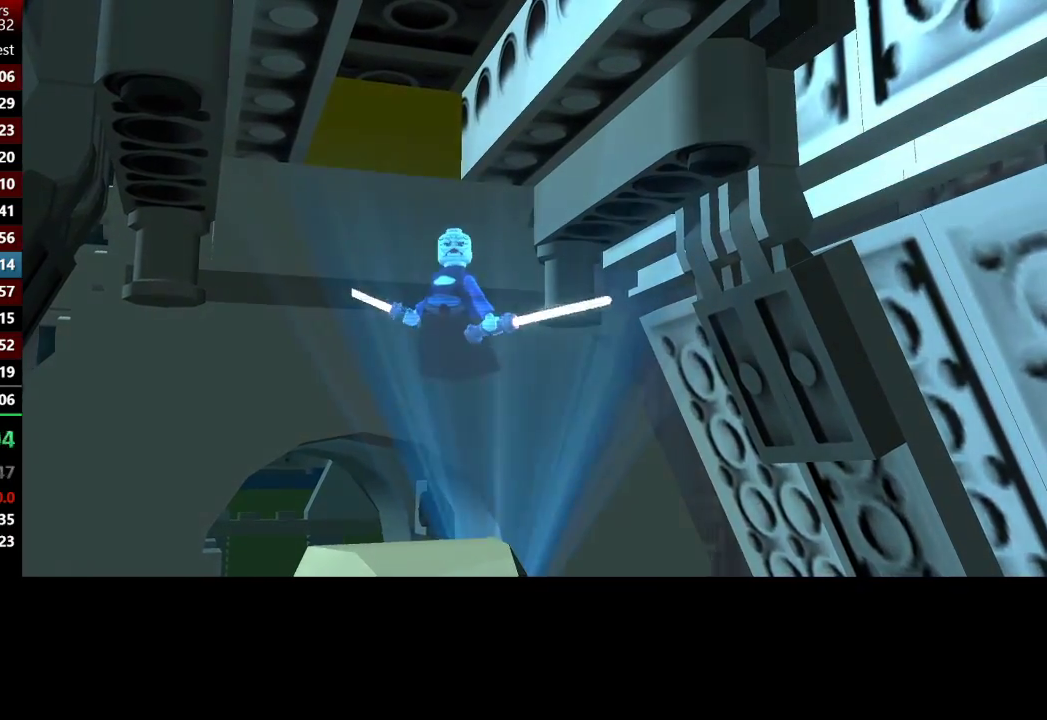
{"buttons": ["R2"], "left_stick": "center", "right_stick": "center", "events": []}
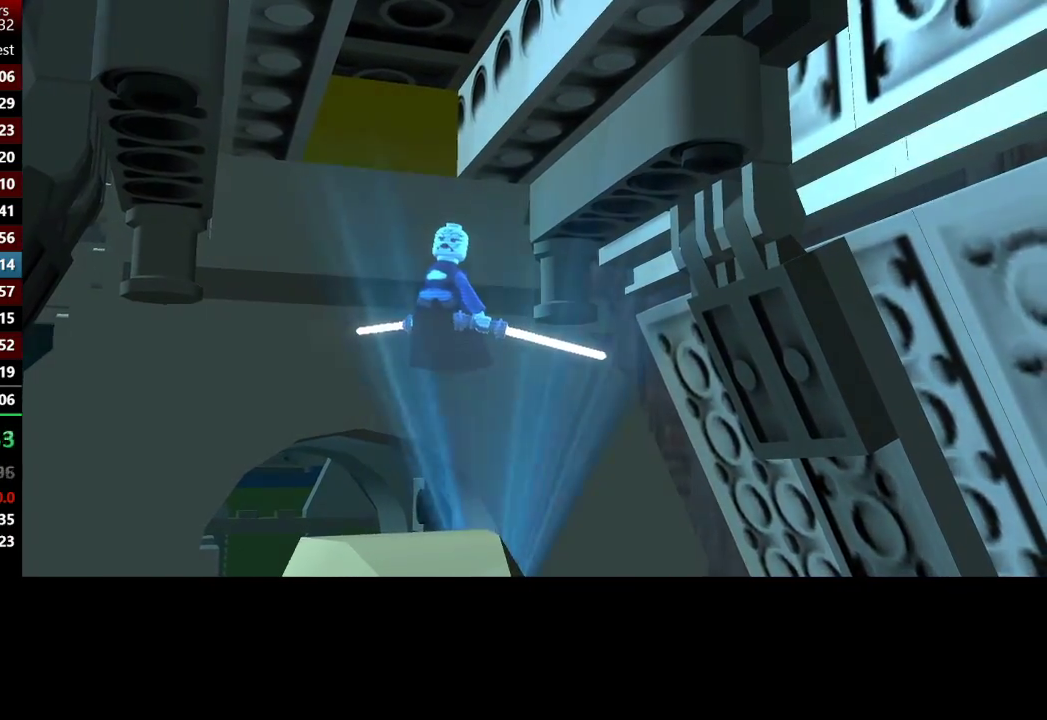
{"buttons": ["R2"], "left_stick": "center", "right_stick": "center", "events": []}
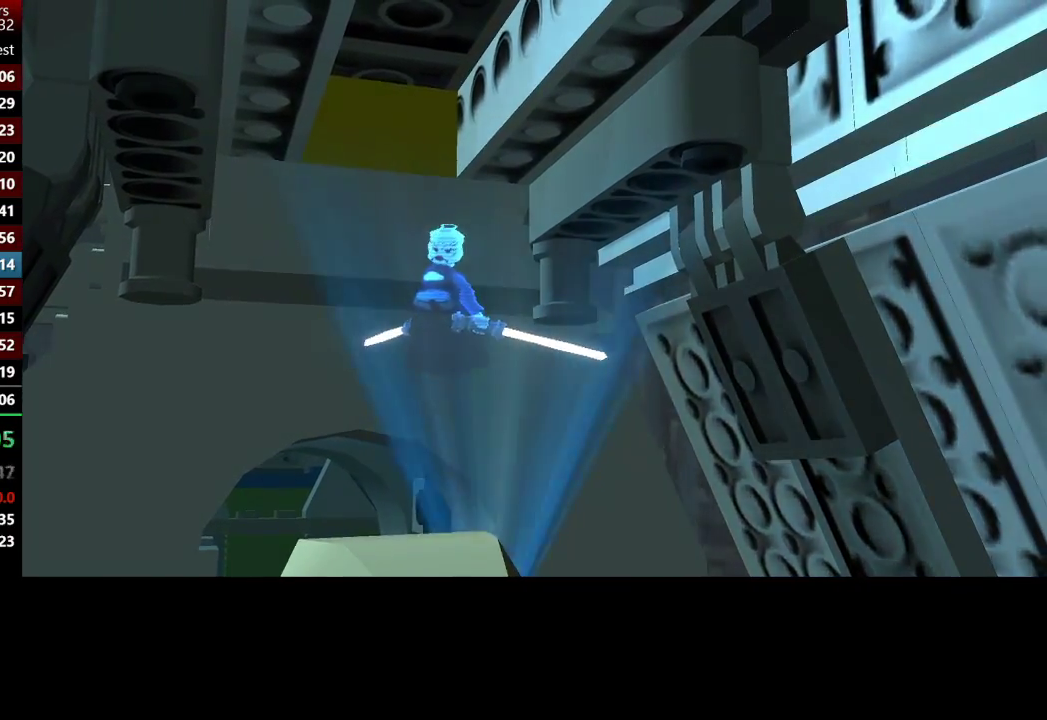
{"buttons": ["R2"], "left_stick": "center", "right_stick": "center", "events": []}
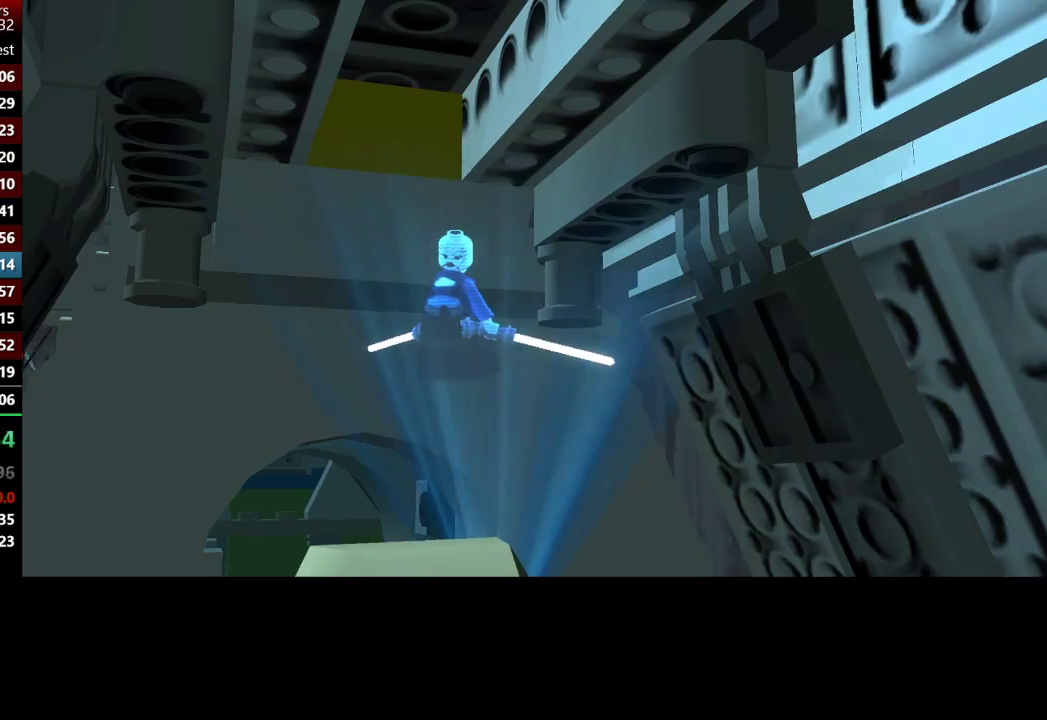
{"buttons": ["R2"], "left_stick": "center", "right_stick": "center", "events": []}
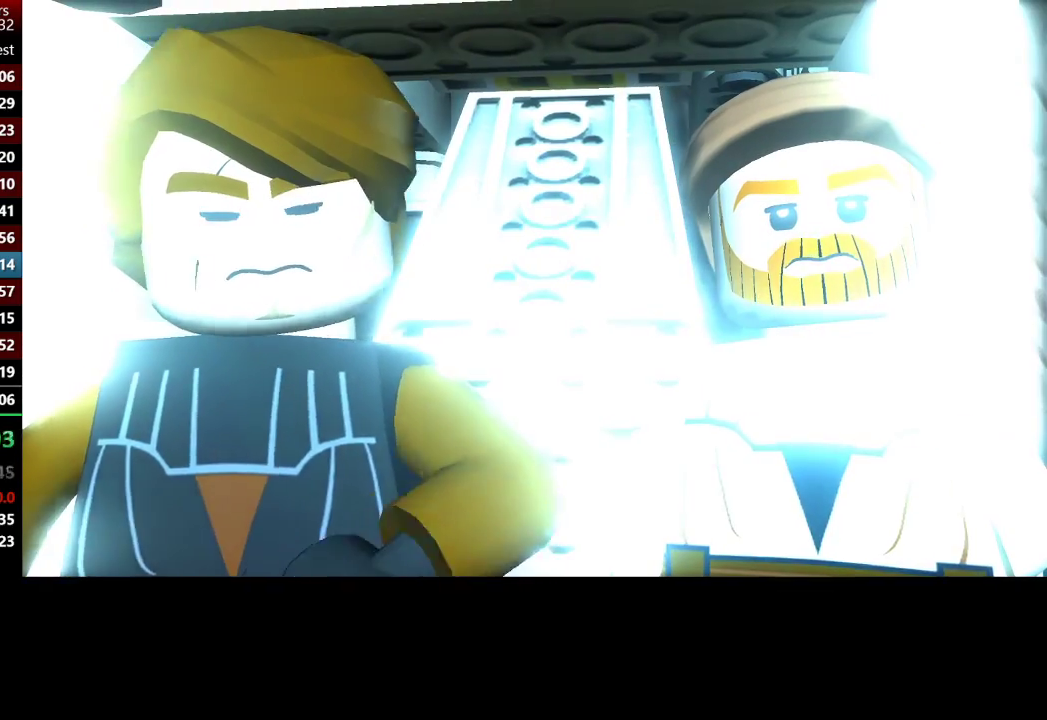
{"buttons": ["R2"], "left_stick": "center", "right_stick": "center", "events": []}
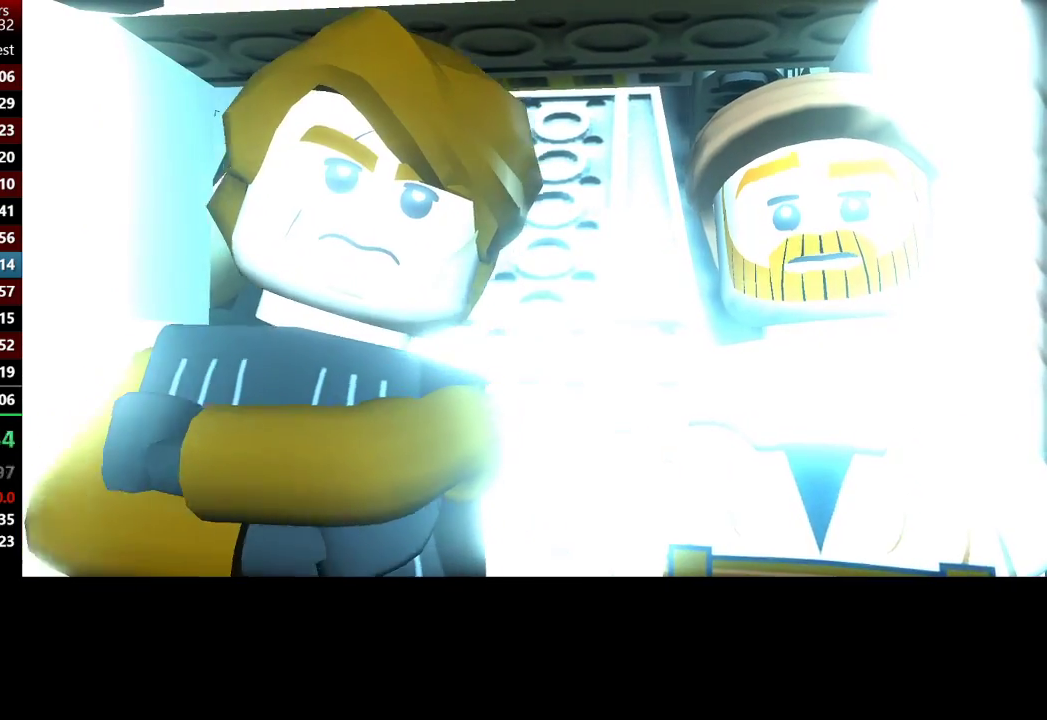
{"buttons": ["R2"], "left_stick": "center", "right_stick": "center", "events": []}
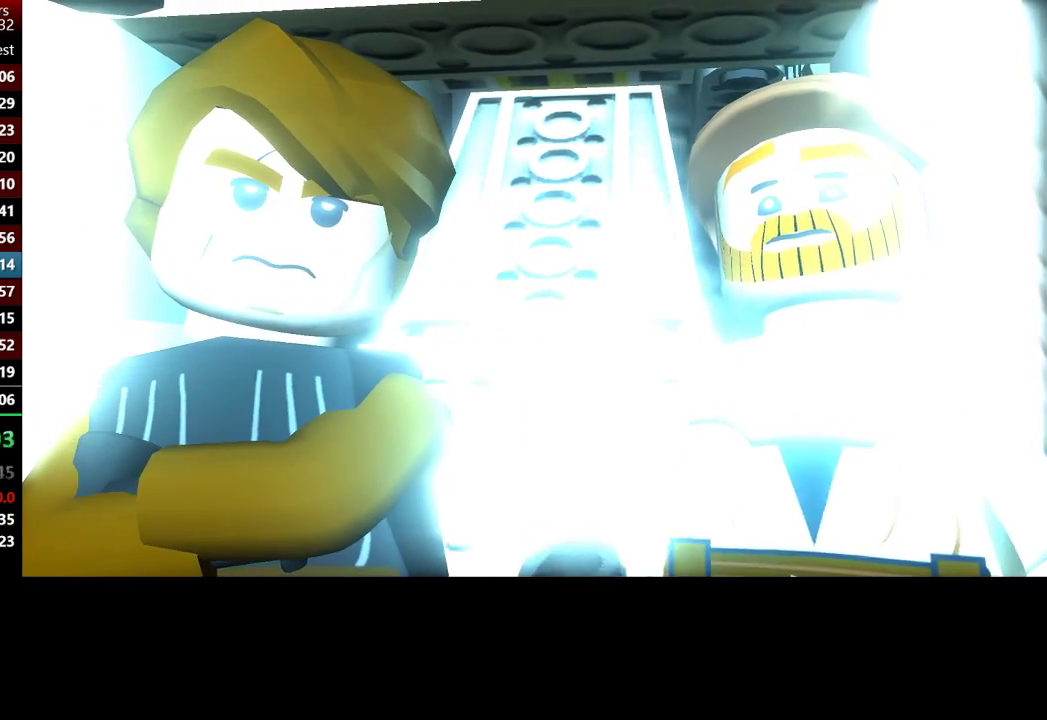
{"buttons": ["R2"], "left_stick": "center", "right_stick": "center", "events": []}
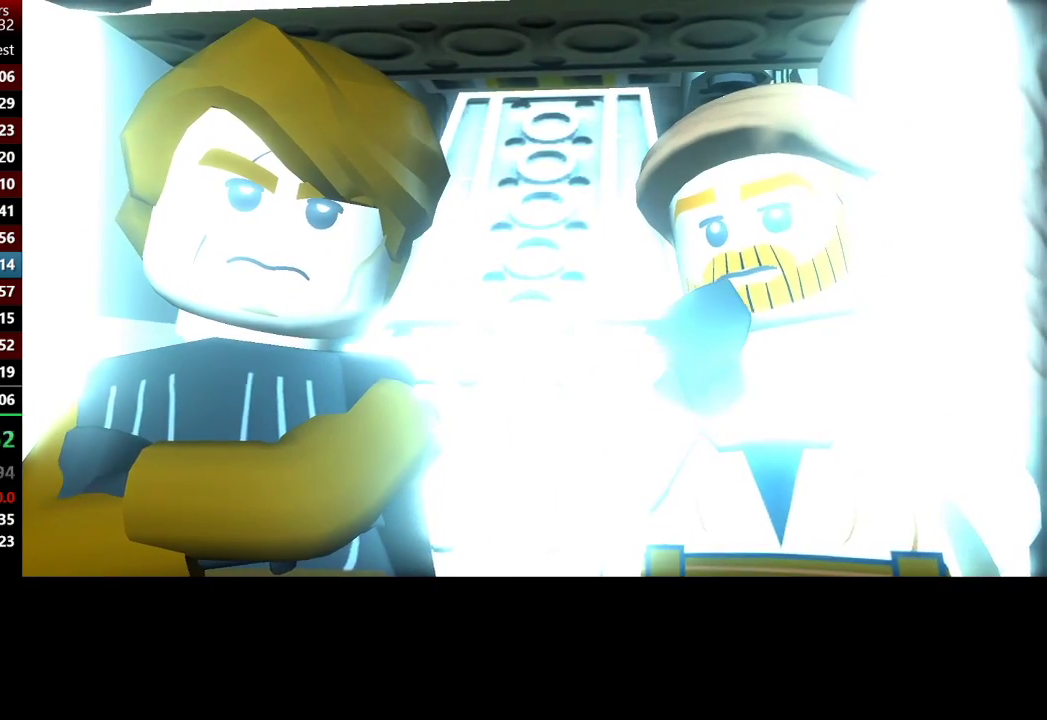
{"buttons": ["R2"], "left_stick": "center", "right_stick": "center", "events": []}
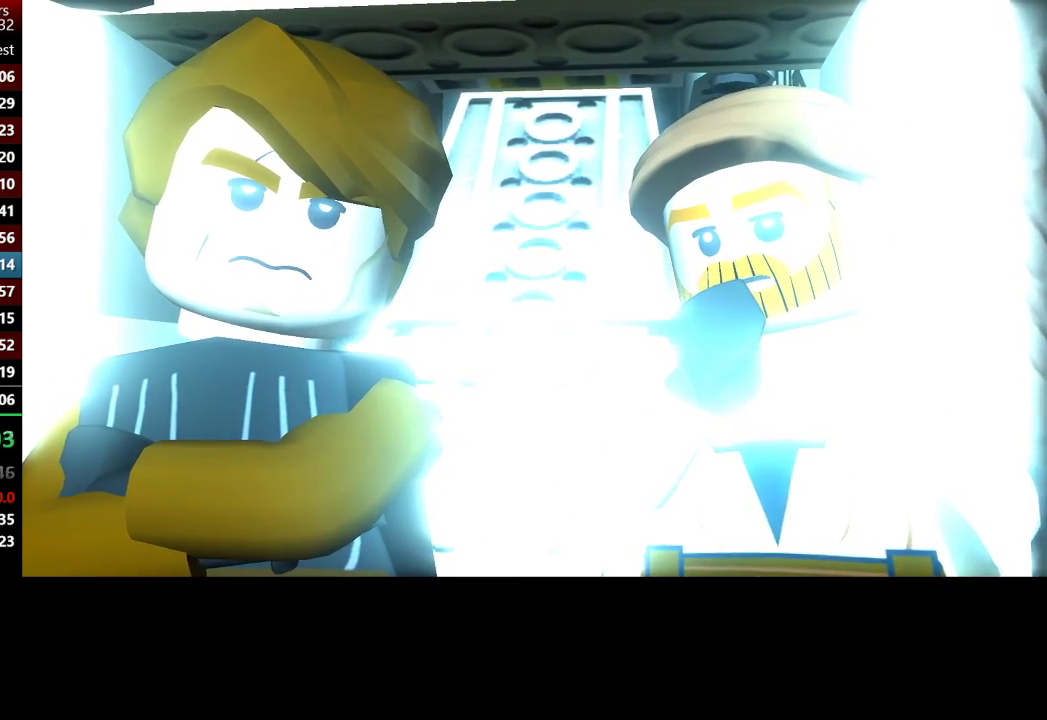
{"buttons": ["R2"], "left_stick": "center", "right_stick": "center", "events": []}
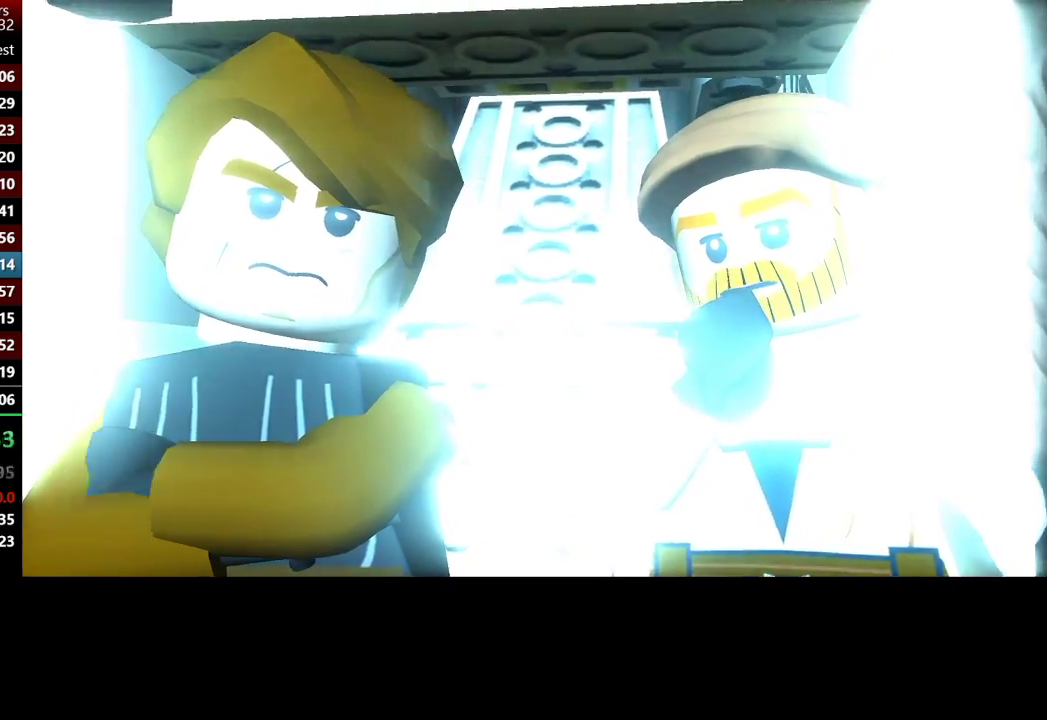
{"buttons": ["R2"], "left_stick": "center", "right_stick": "center", "events": []}
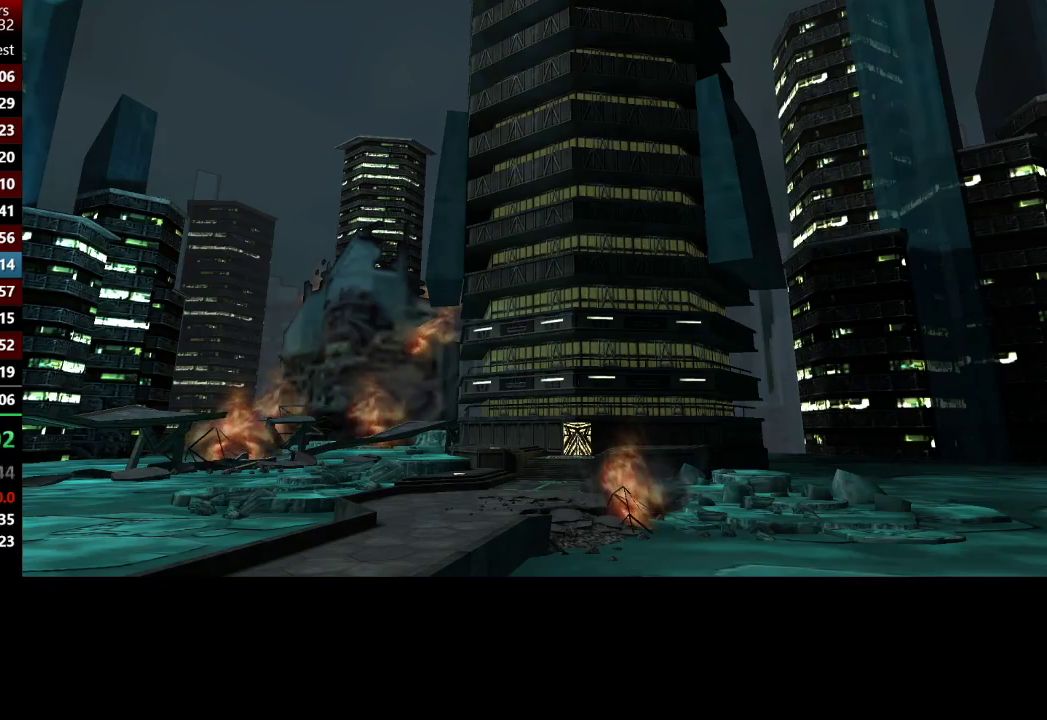
{"buttons": ["R2"], "left_stick": "center", "right_stick": "center", "events": []}
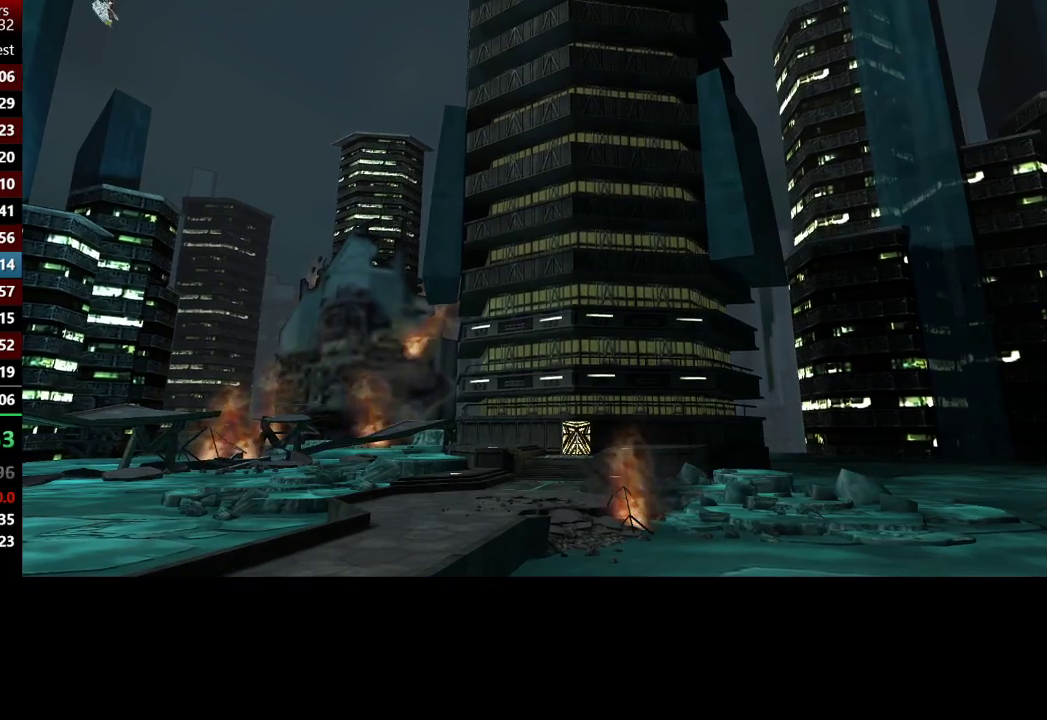
{"buttons": ["R2"], "left_stick": "center", "right_stick": "center", "events": []}
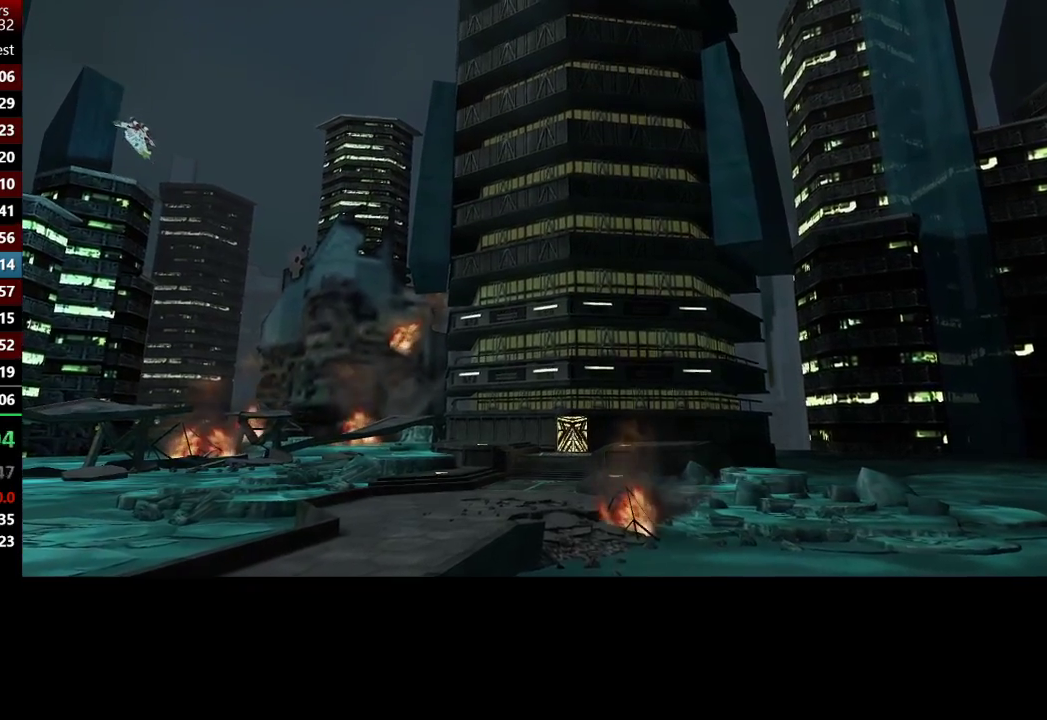
{"buttons": ["R2"], "left_stick": "center", "right_stick": "center", "events": []}
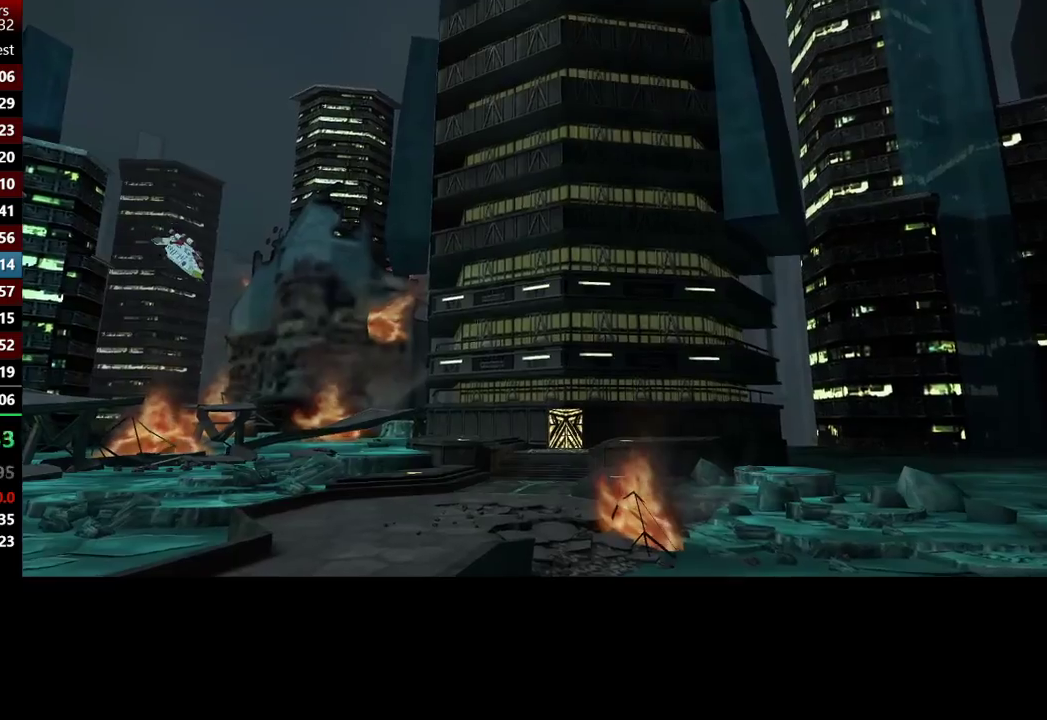
{"buttons": ["R2"], "left_stick": "center", "right_stick": "center", "events": []}
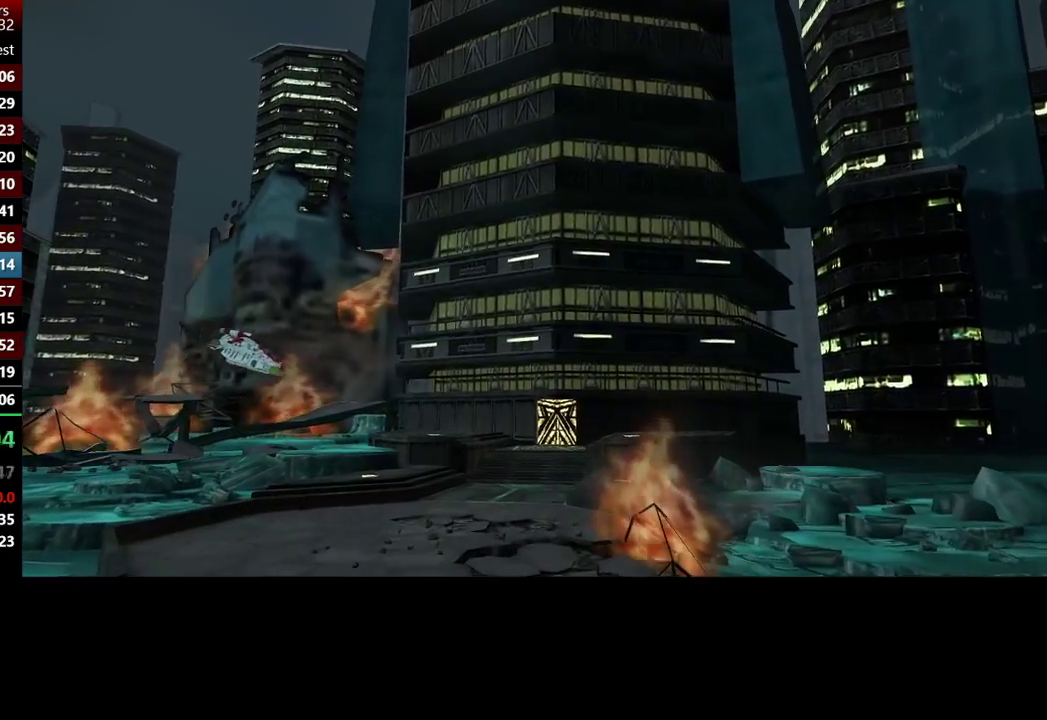
{"buttons": ["R2"], "left_stick": "center", "right_stick": "center", "events": []}
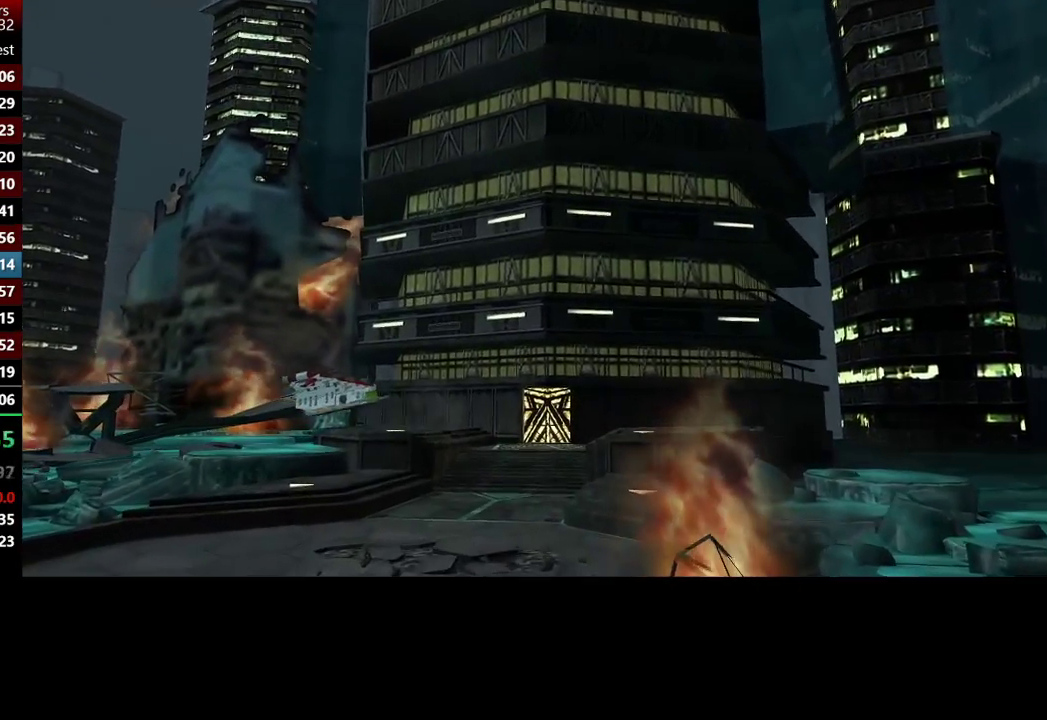
{"buttons": ["R2"], "left_stick": "center", "right_stick": "center", "events": []}
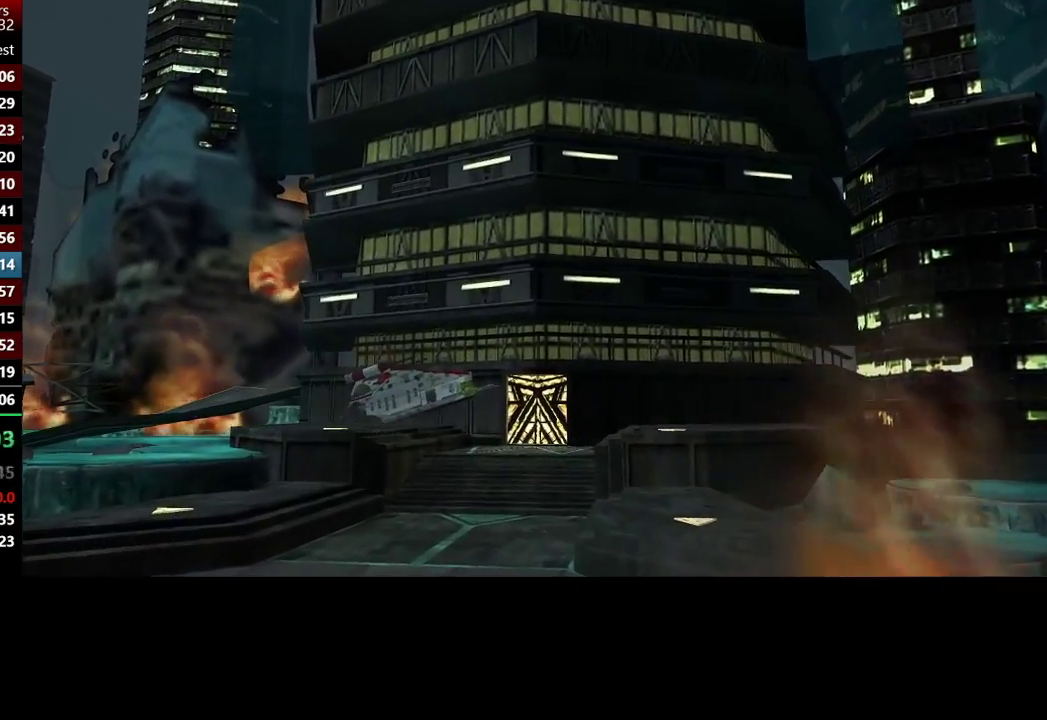
{"buttons": ["R2"], "left_stick": "center", "right_stick": "center", "events": []}
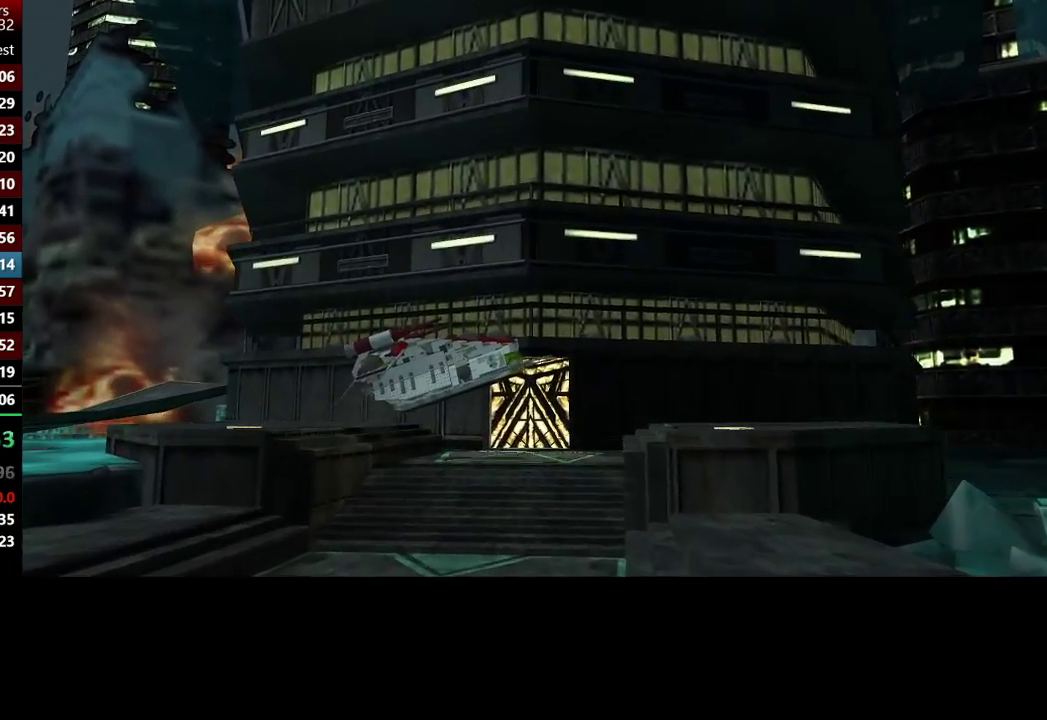
{"buttons": ["R2"], "left_stick": "center", "right_stick": "center", "events": []}
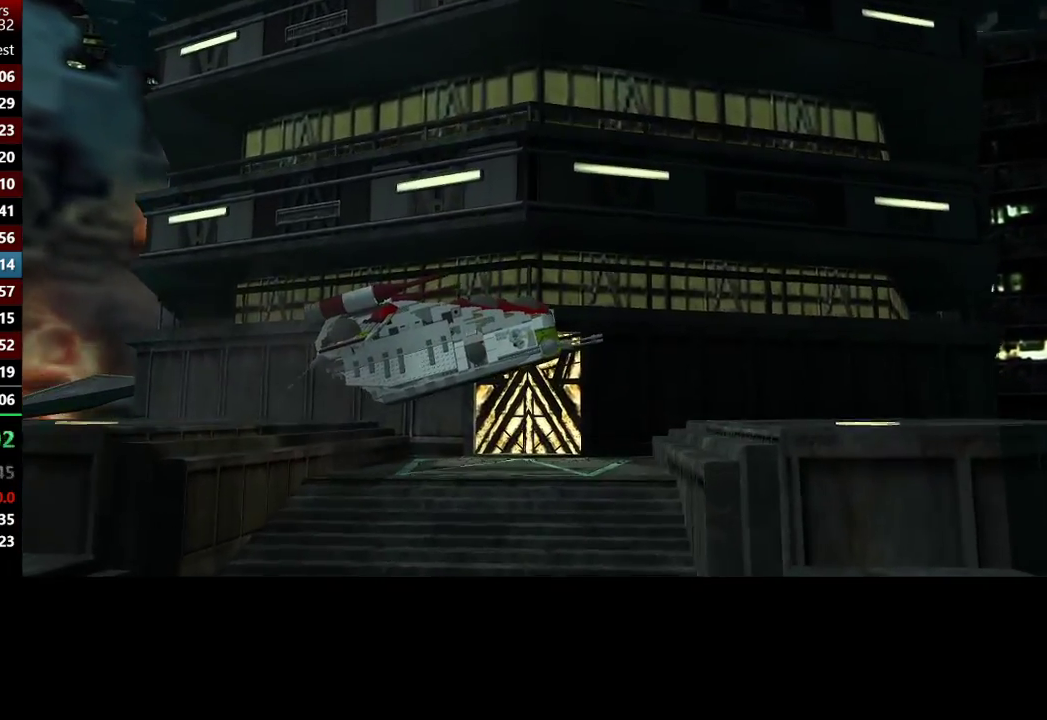
{"buttons": ["R2"], "left_stick": "center", "right_stick": "center", "events": []}
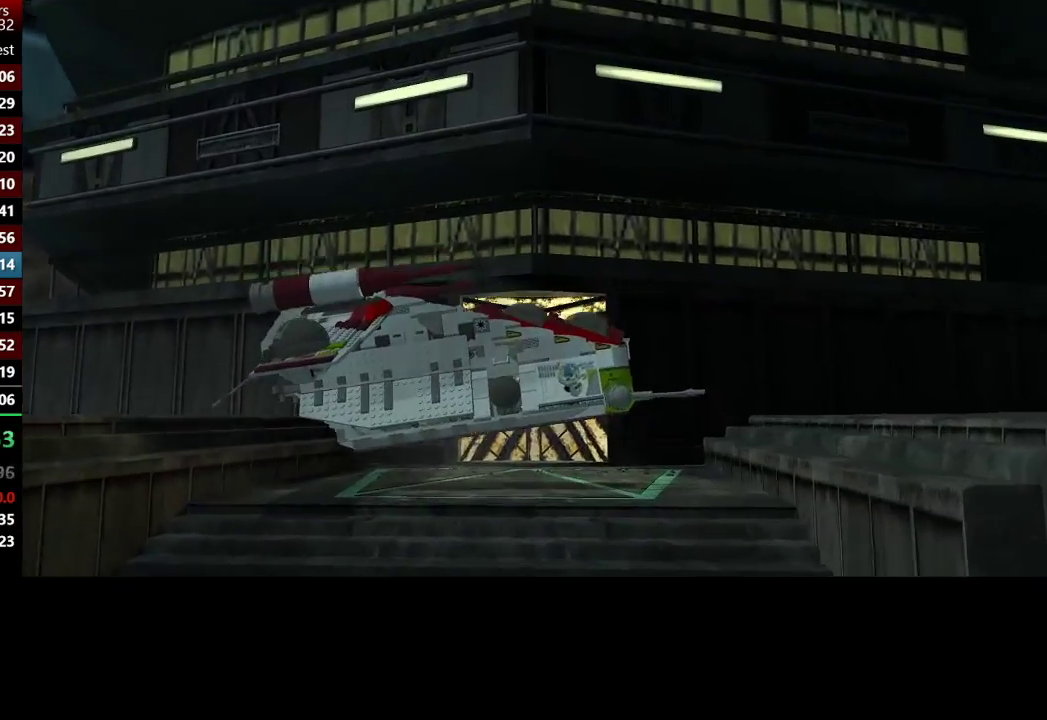
{"buttons": [], "left_stick": "center", "right_stick": "center", "events": [[83, "R2", "up"]]}
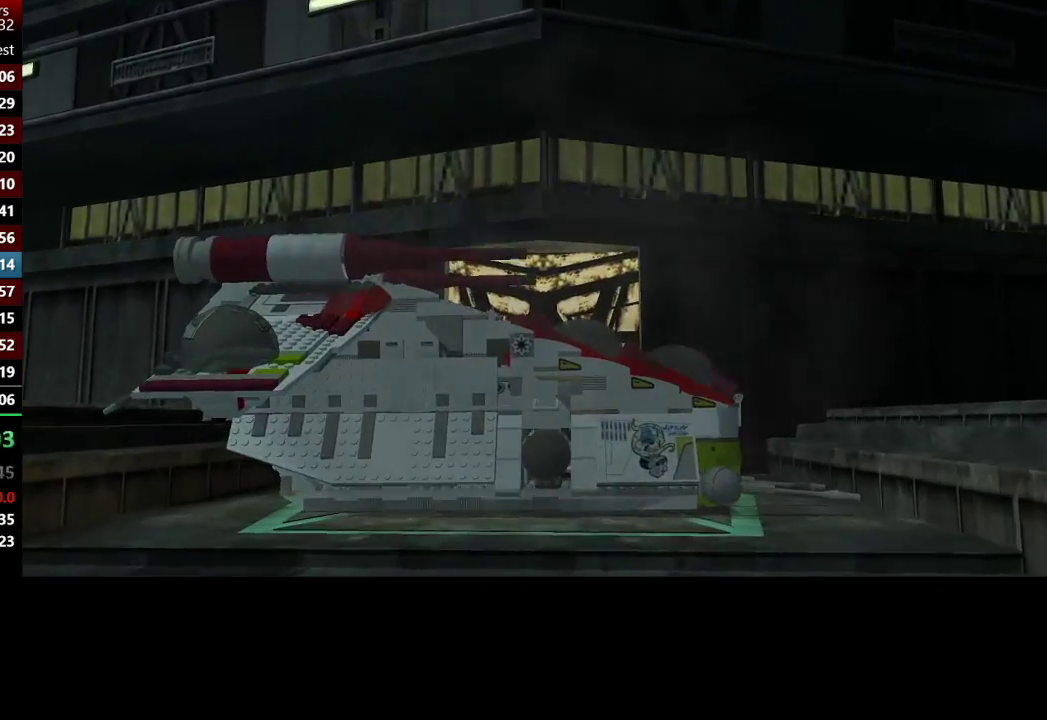
{"buttons": [], "left_stick": "center", "right_stick": "center", "events": []}
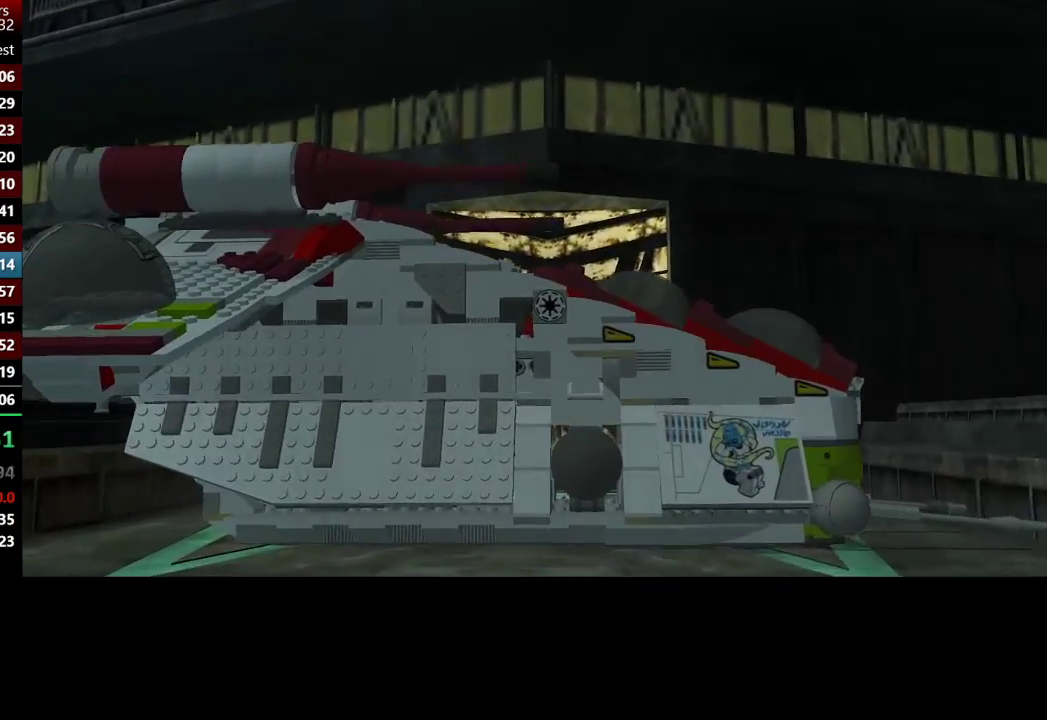
{"buttons": [], "left_stick": "center", "right_stick": "center", "events": []}
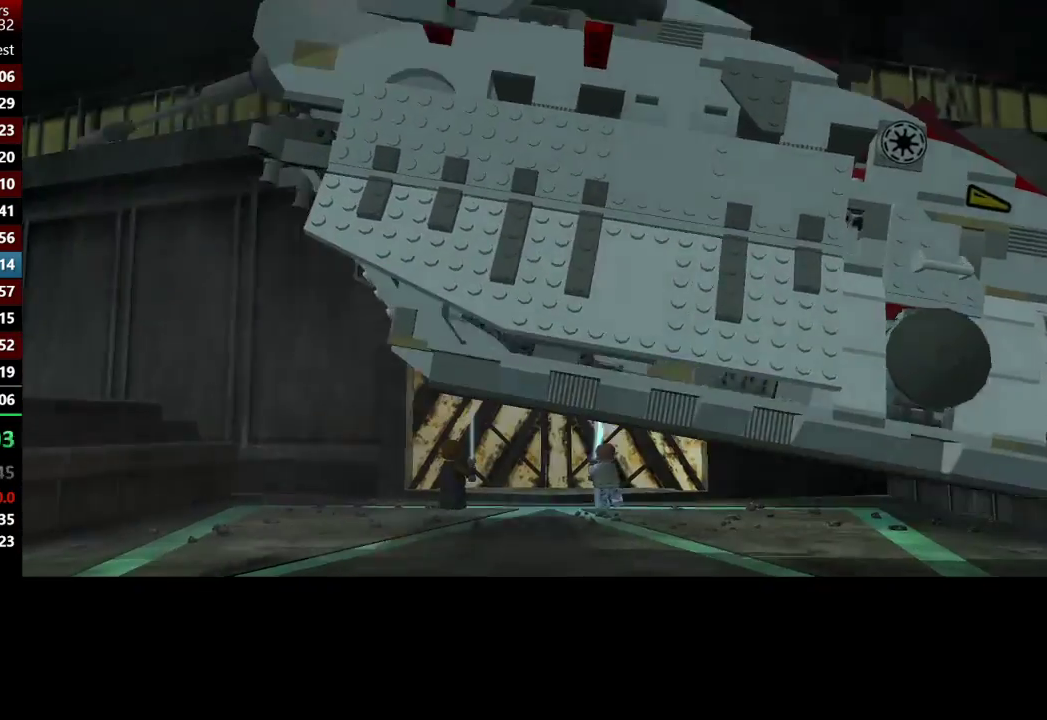
{"buttons": [], "left_stick": "center", "right_stick": "center", "events": []}
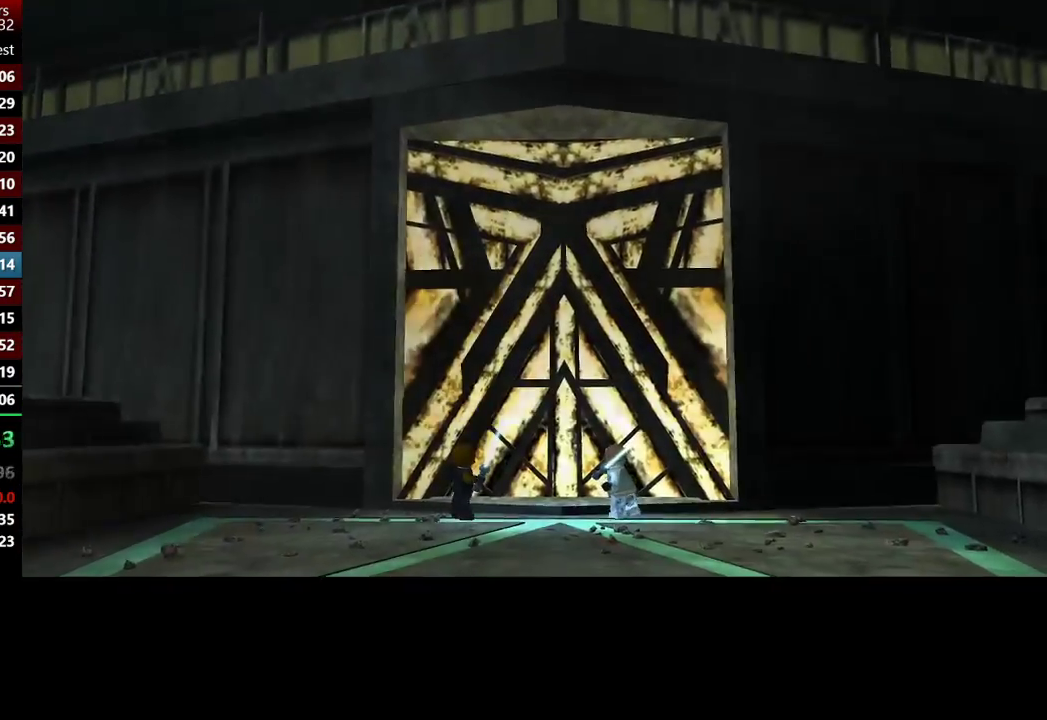
{"buttons": [], "left_stick": "center", "right_stick": "center", "events": []}
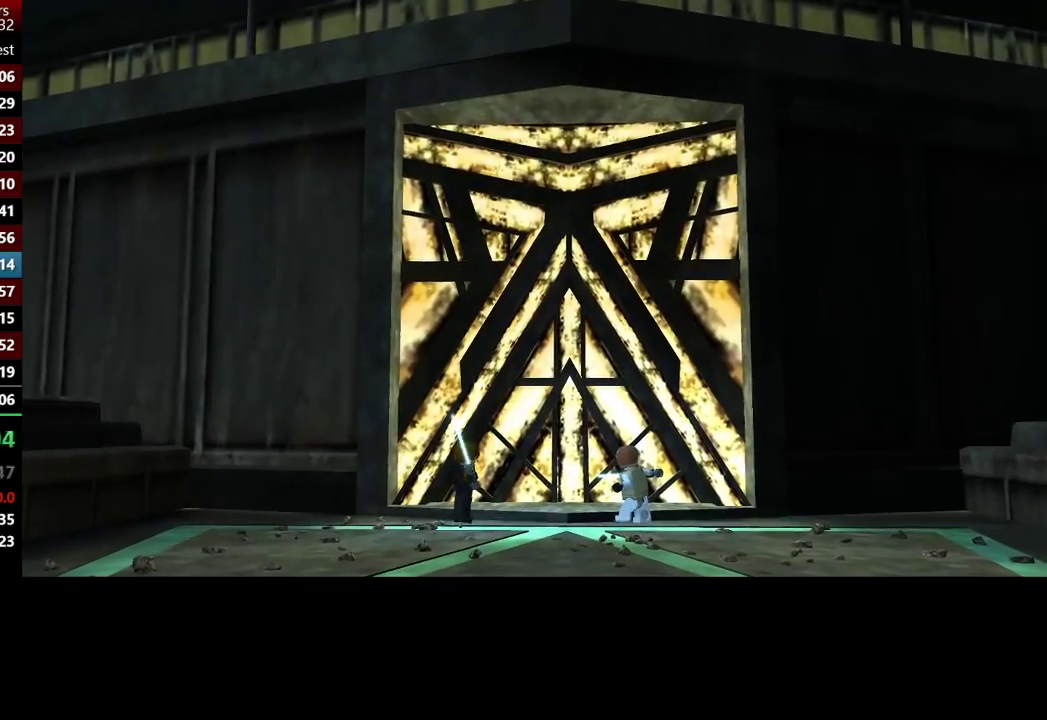
{"buttons": [], "left_stick": "up", "right_stick": "center", "events": [[183, "left_stick", "up"]]}